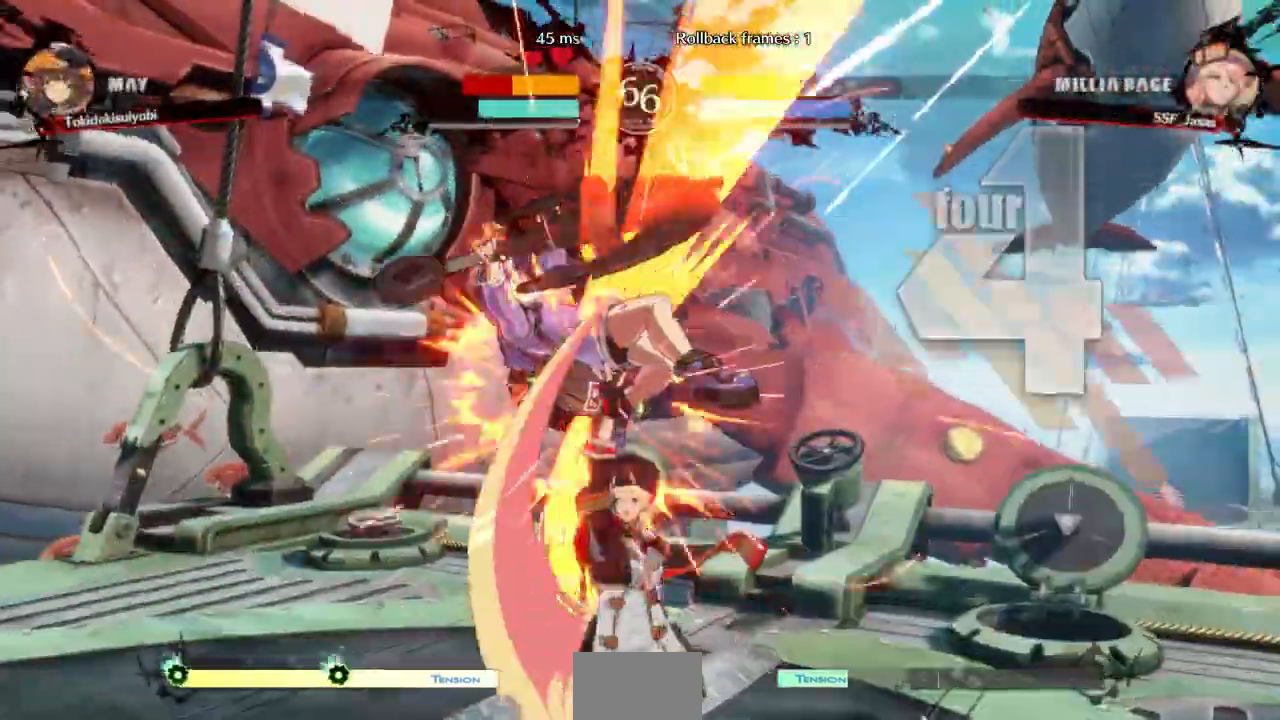
Gameplay with a controller (arcade stick); each line is a JSON object with the inputs held at the frame after it (dt_ms = milliseconds from this image to that frame). "events" lists button and stick changes between this image and that frame as [ms after this image, input, new state], when the widget could be followed in between. Not read: L3 R3 SELECT START.
{"dt_ms": 500, "buttons": ["R2", "DPAD_LEFT"], "events": [[67, "DPAD_UP", "down"], [167, "DPAD_UP", "up"], [200, "TRIANGLE", "down"], [333, "TRIANGLE", "up"], [433, "R2", "down"]]}
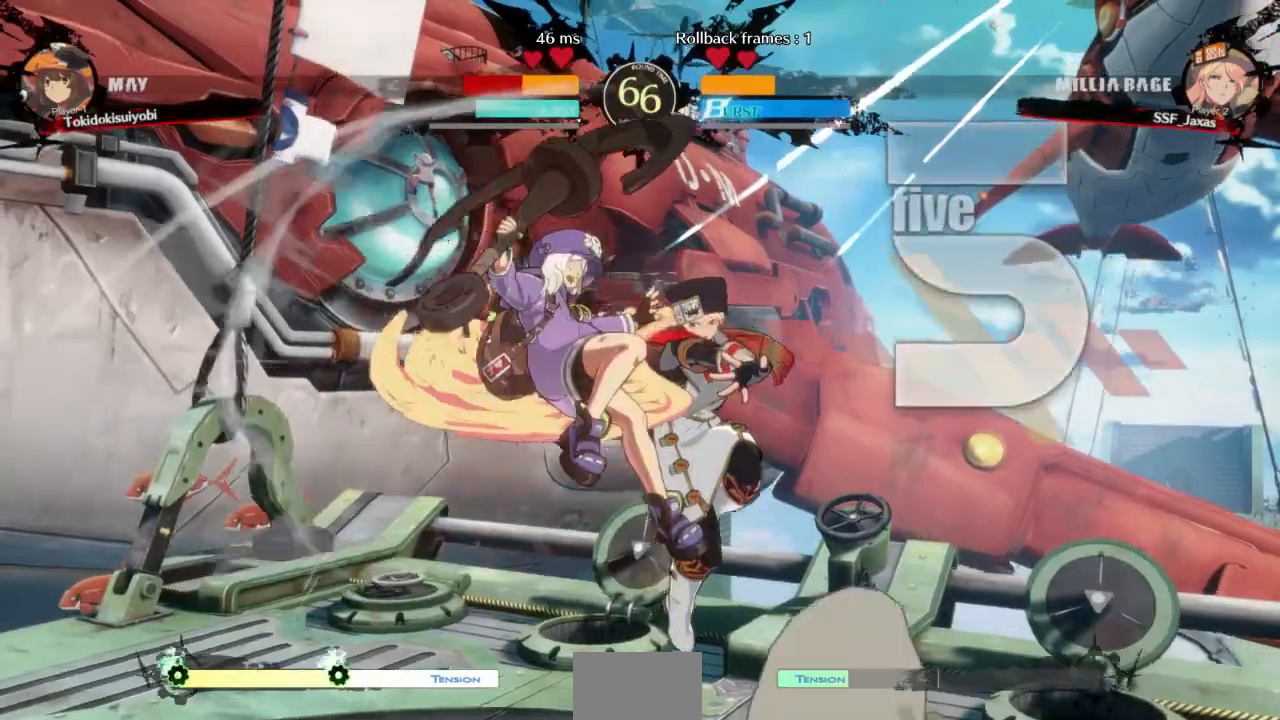
{"dt_ms": 500, "buttons": ["TRIANGLE"]}
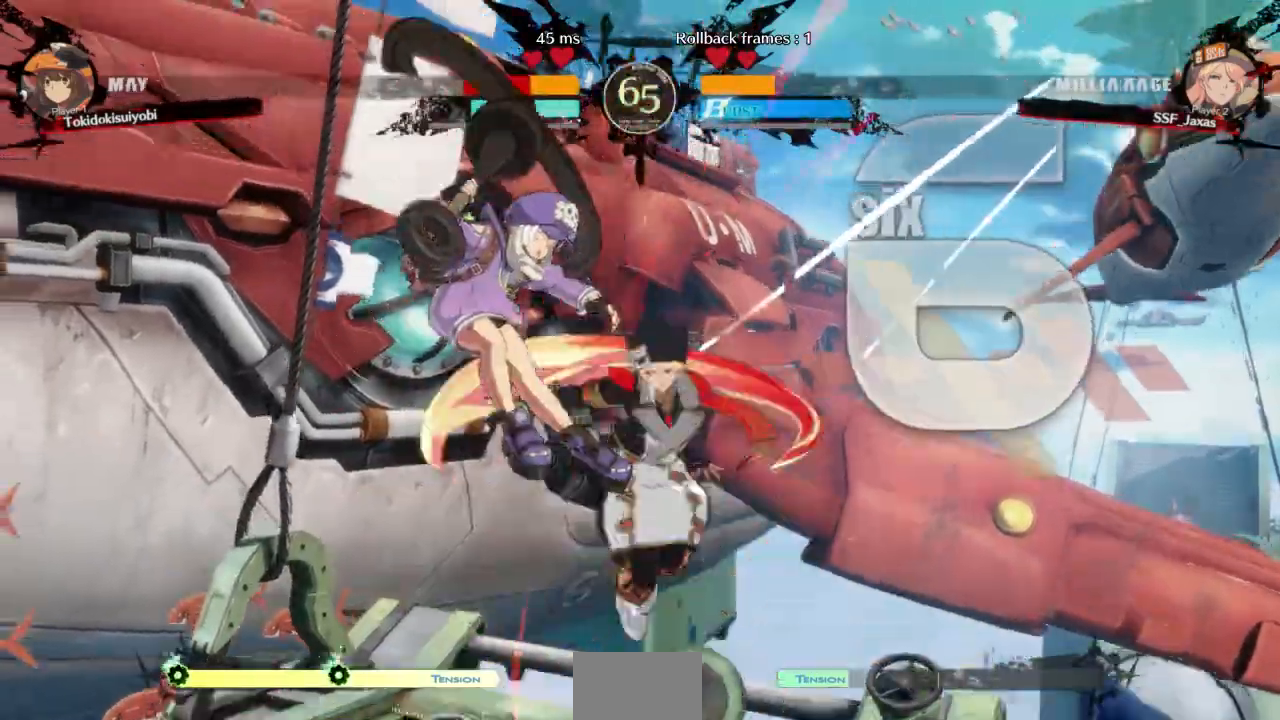
{"dt_ms": 1000, "buttons": ["DPAD_LEFT"]}
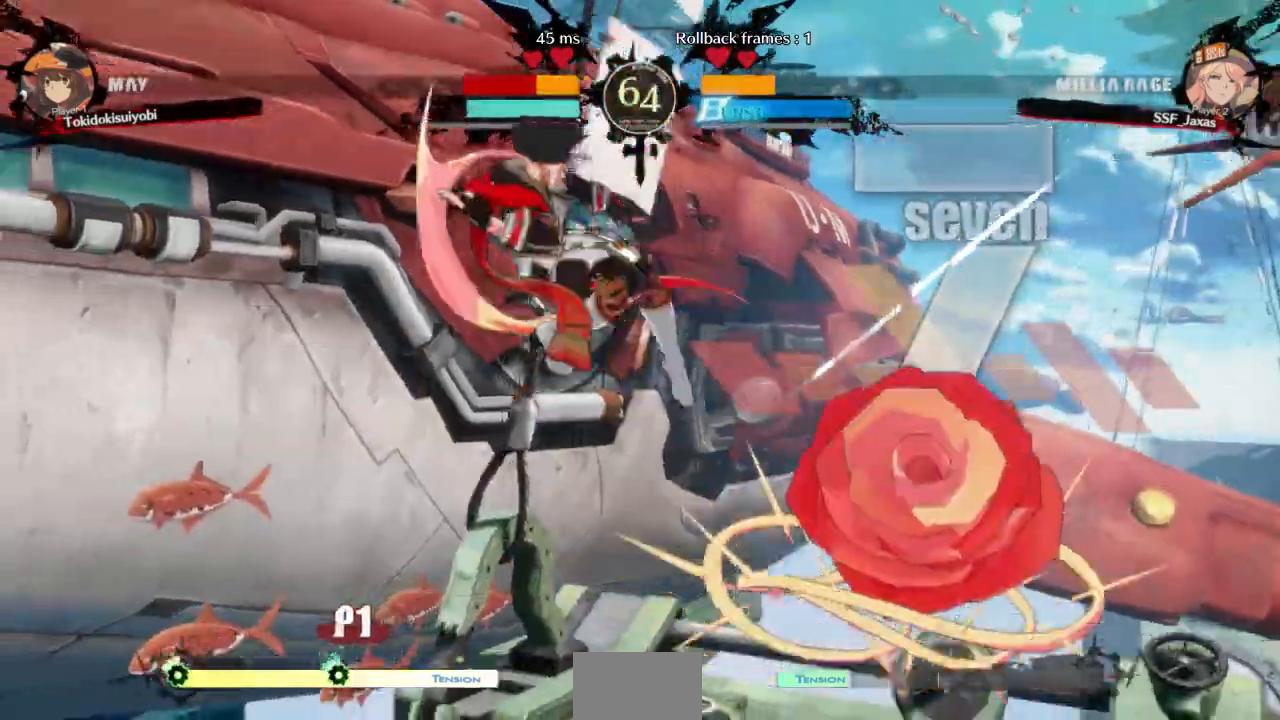
{"dt_ms": 500, "buttons": ["DPAD_DOWN", "DPAD_RIGHT"]}
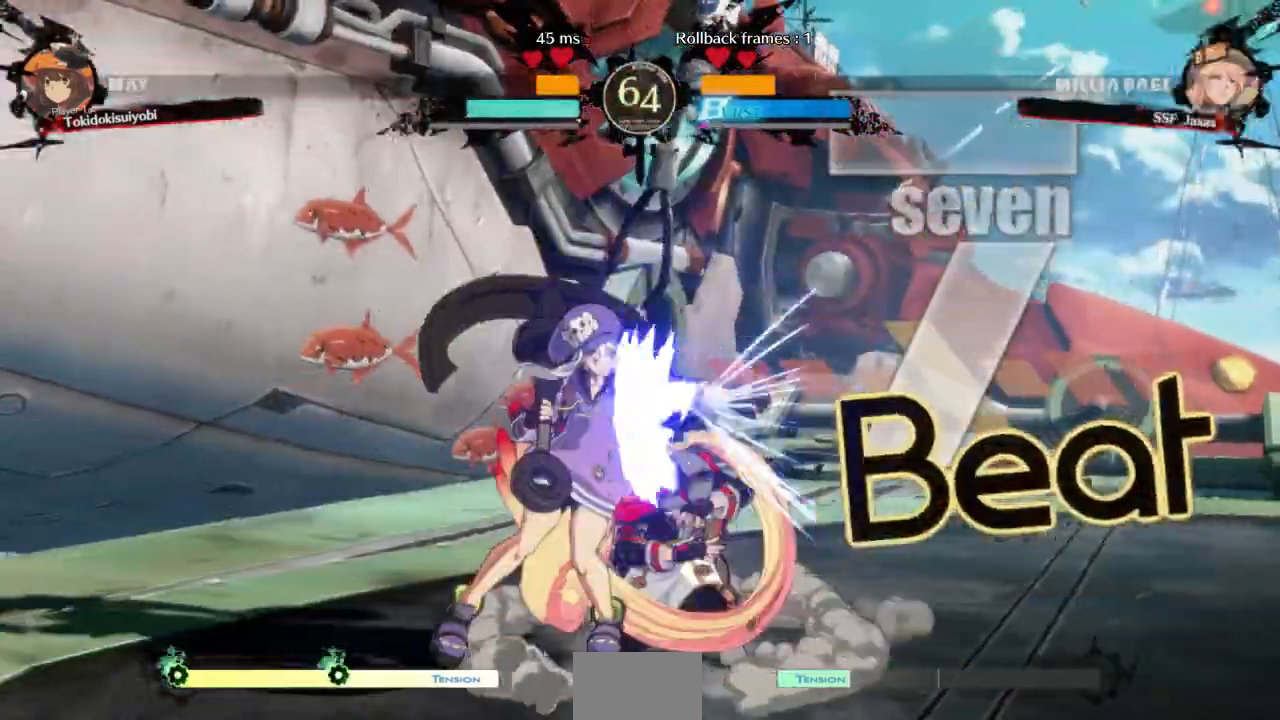
{"dt_ms": 500, "buttons": ["DPAD_DOWN", "DPAD_RIGHT"], "events": [[100, "SQUARE", "down"], [233, "SQUARE", "up"]]}
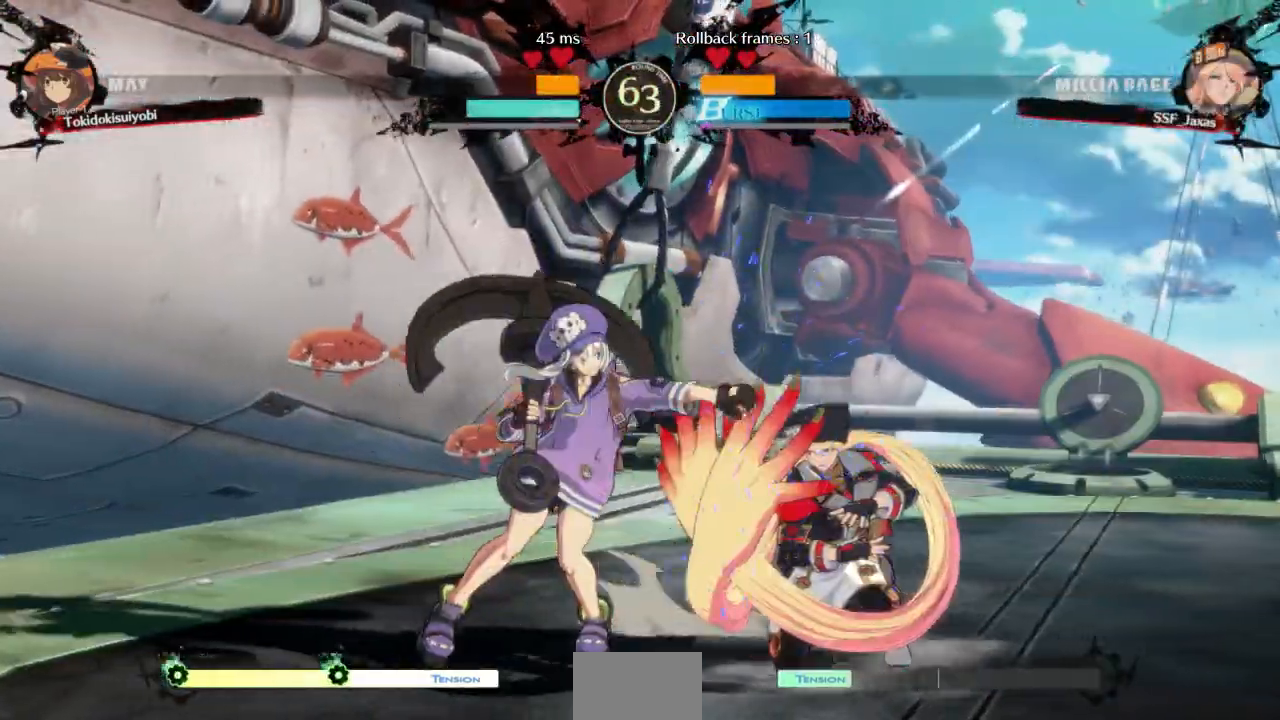
{"dt_ms": 500, "buttons": ["DPAD_DOWN", "DPAD_RIGHT"], "events": []}
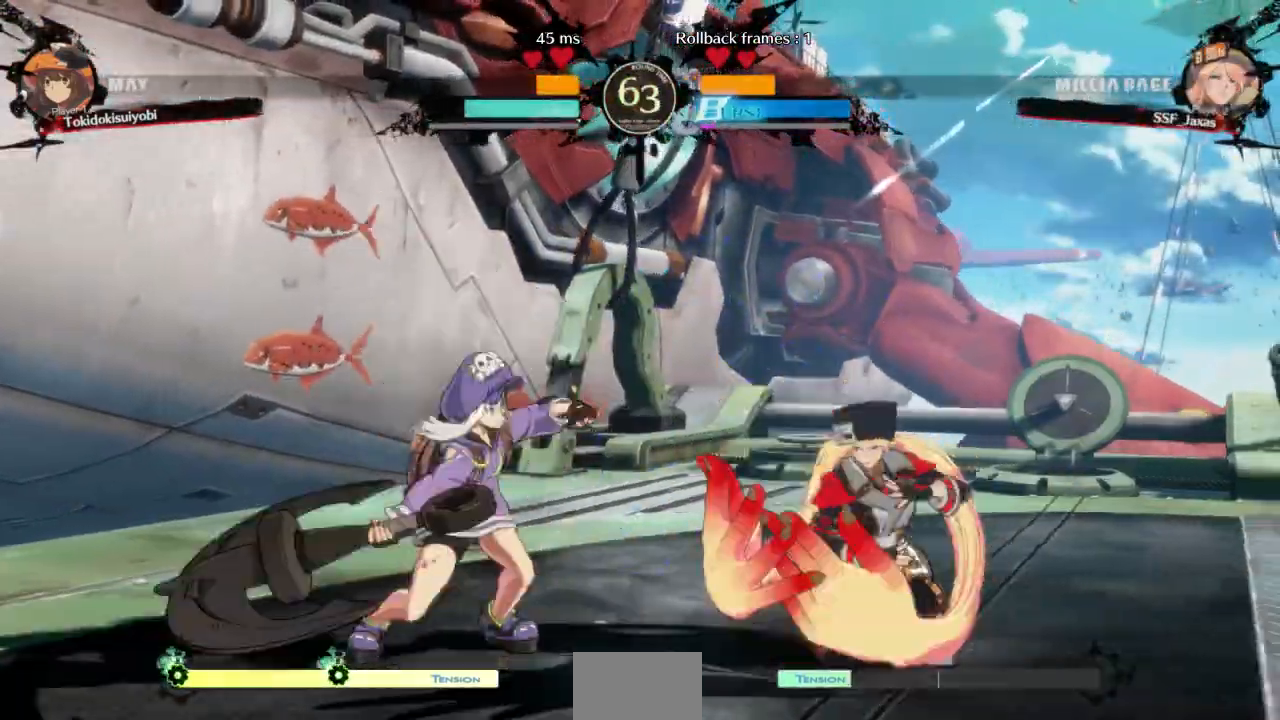
{"dt_ms": 500, "buttons": ["DPAD_DOWN", "DPAD_RIGHT"], "events": [[233, "SQUARE", "down"], [233, "TRIANGLE", "down"], [367, "SQUARE", "up"], [367, "TRIANGLE", "up"]]}
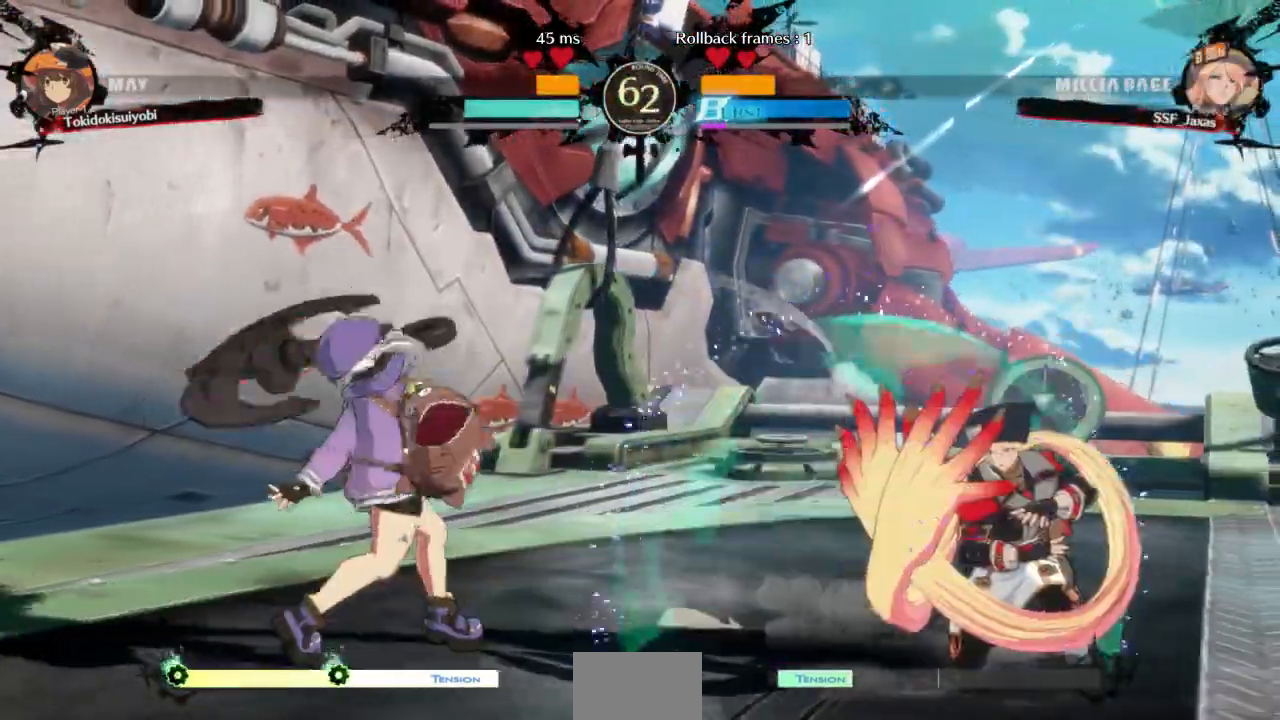
{"dt_ms": 1000, "buttons": ["DPAD_RIGHT"]}
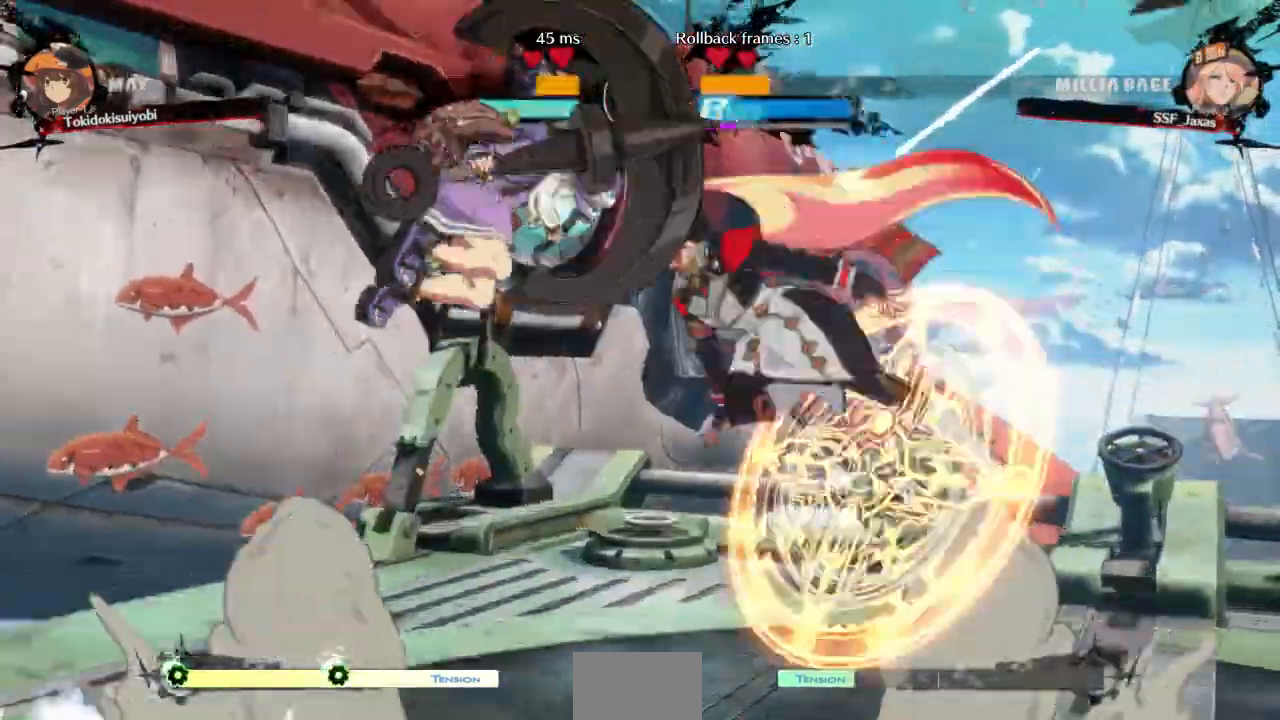
{"dt_ms": 500, "buttons": ["R2", "DPAD_RIGHT"]}